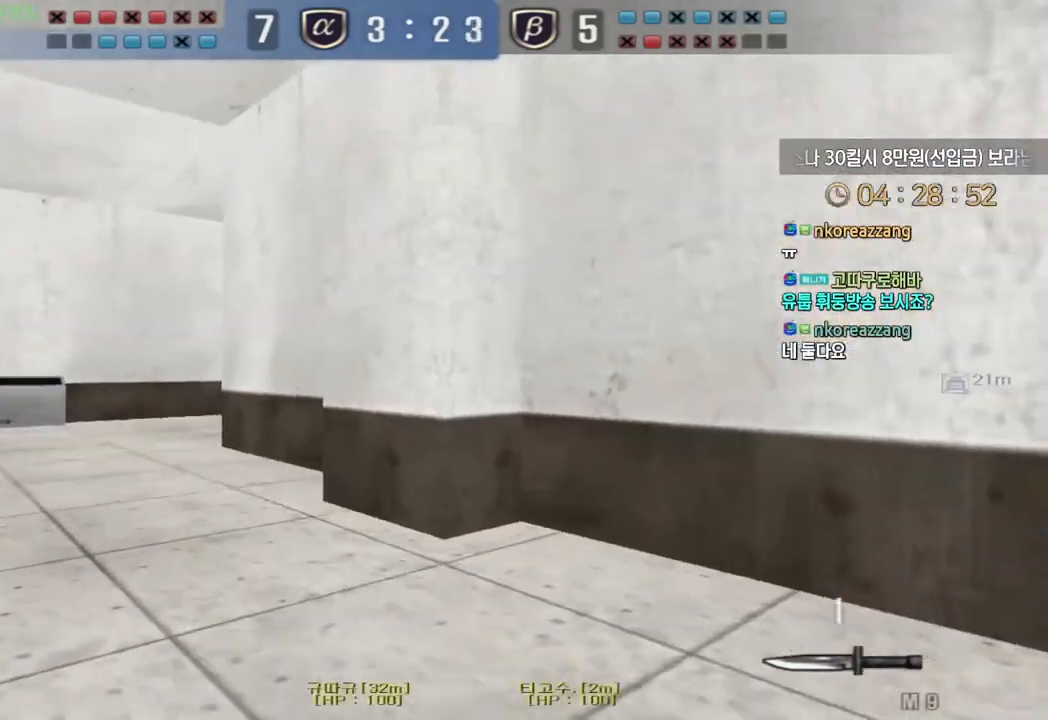
Gameplay with keyboard; each line is a JSON object with the keys held at the frame after it. "events" lists presses ("down") and releases ("up") of "a", "ctrl", "d", "e", "f", "q", "r", "s", "shift", "space", "tab" and "w" between this image and that frame as [ms after this image, input, new state], when the widget could be followed in between. No other keys are recorded. Mouse input is not recorded.
{"keys": ["a", "w"], "events": [[17, "a", "down"], [17, "w", "down"], [50, "space", "up"]]}
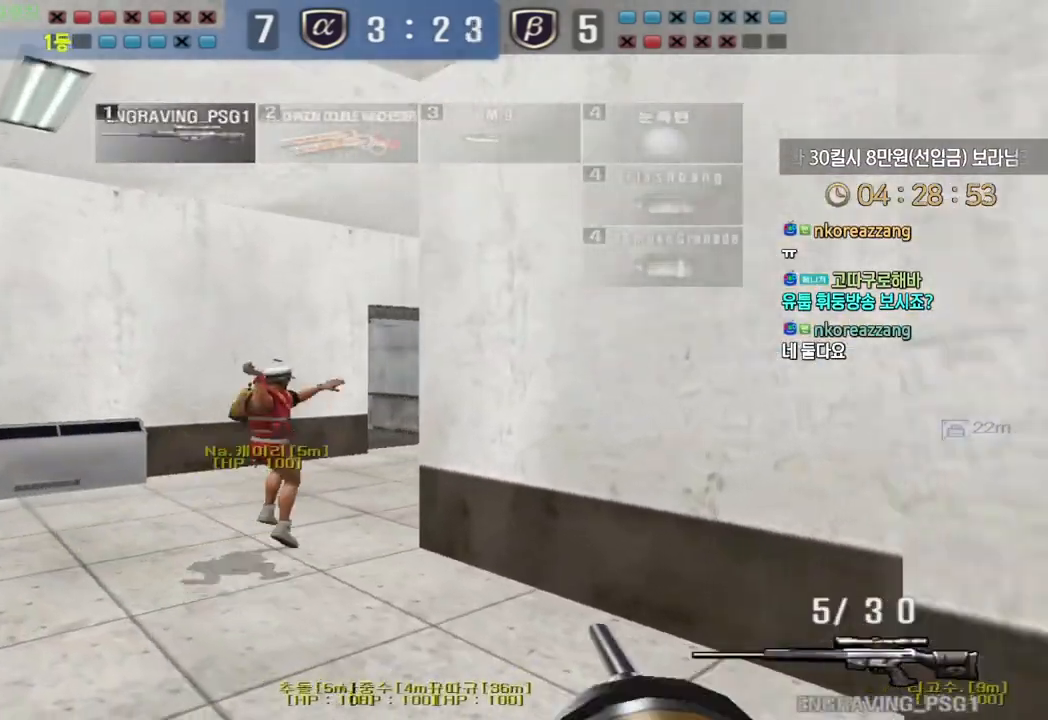
{"keys": ["shift"], "events": [[417, "shift", "down"], [433, "w", "up"], [450, "a", "up"]]}
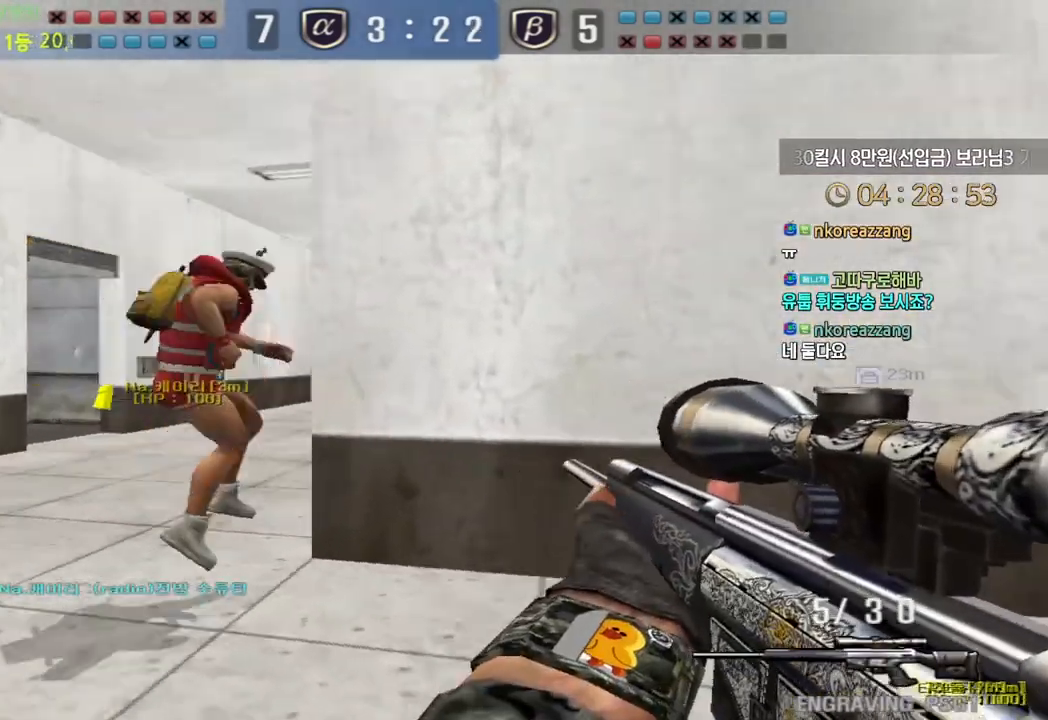
{"keys": ["a", "ctrl", "s"], "events": [[217, "s", "down"], [250, "a", "down"], [250, "shift", "up"], [500, "ctrl", "down"]]}
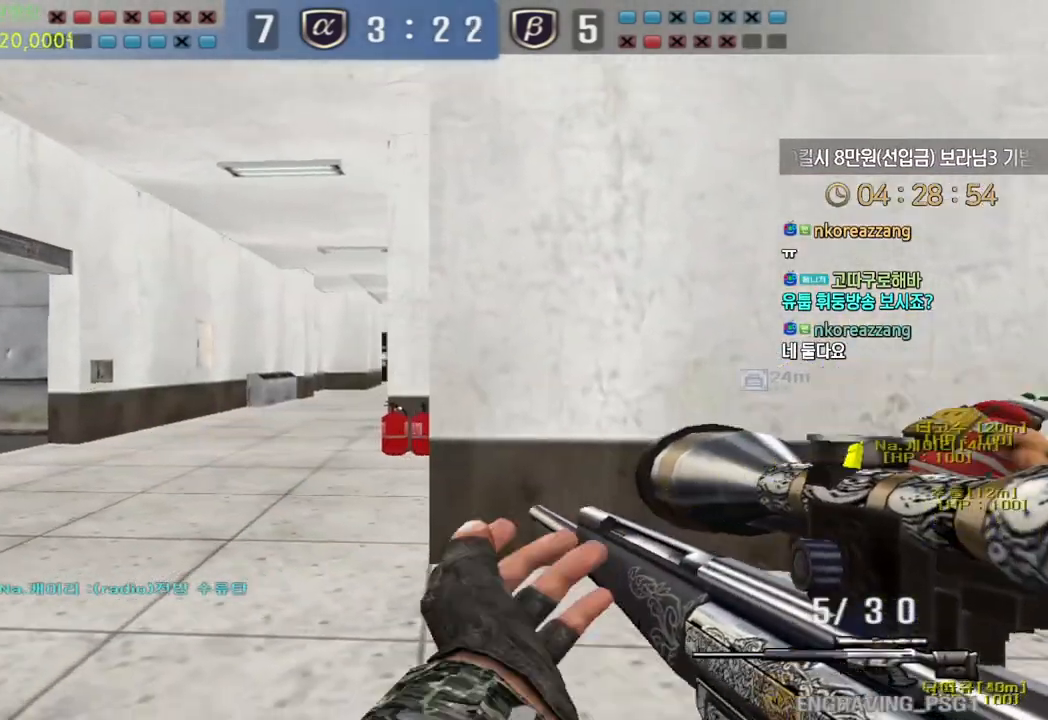
{"keys": ["d", "w"], "events": [[33, "a", "up"], [33, "s", "up"], [433, "w", "down"], [467, "d", "down"], [500, "ctrl", "up"]]}
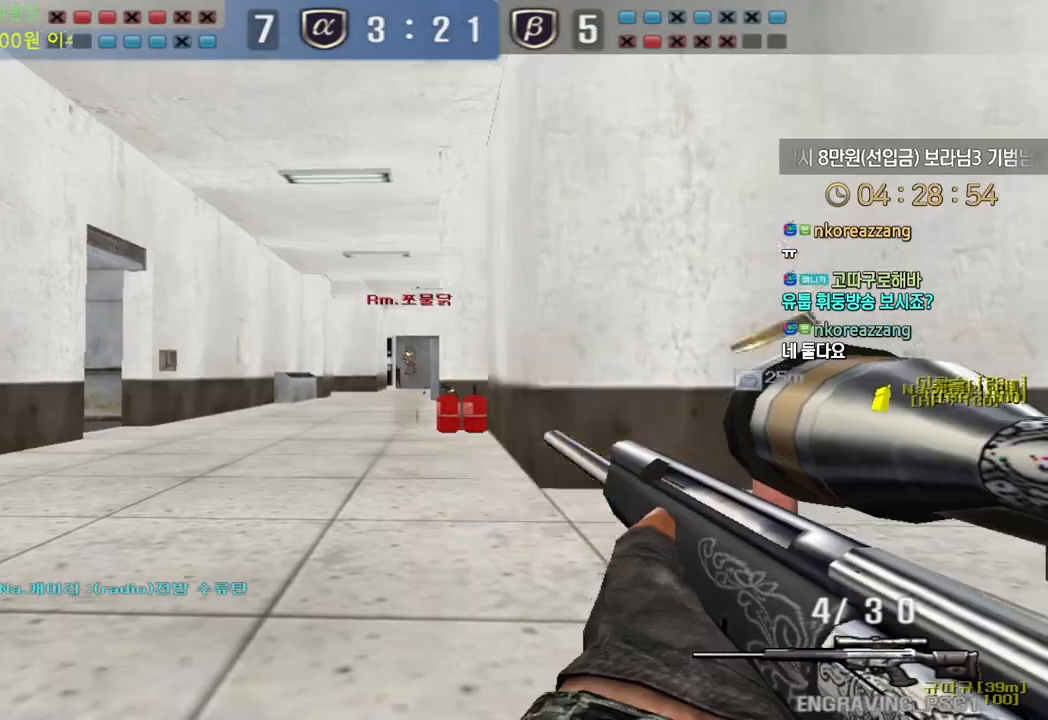
{"keys": ["d", "w"], "events": [[233, "ctrl", "down"], [250, "d", "up"], [267, "w", "up"], [333, "d", "down"], [333, "w", "down"], [350, "ctrl", "up"]]}
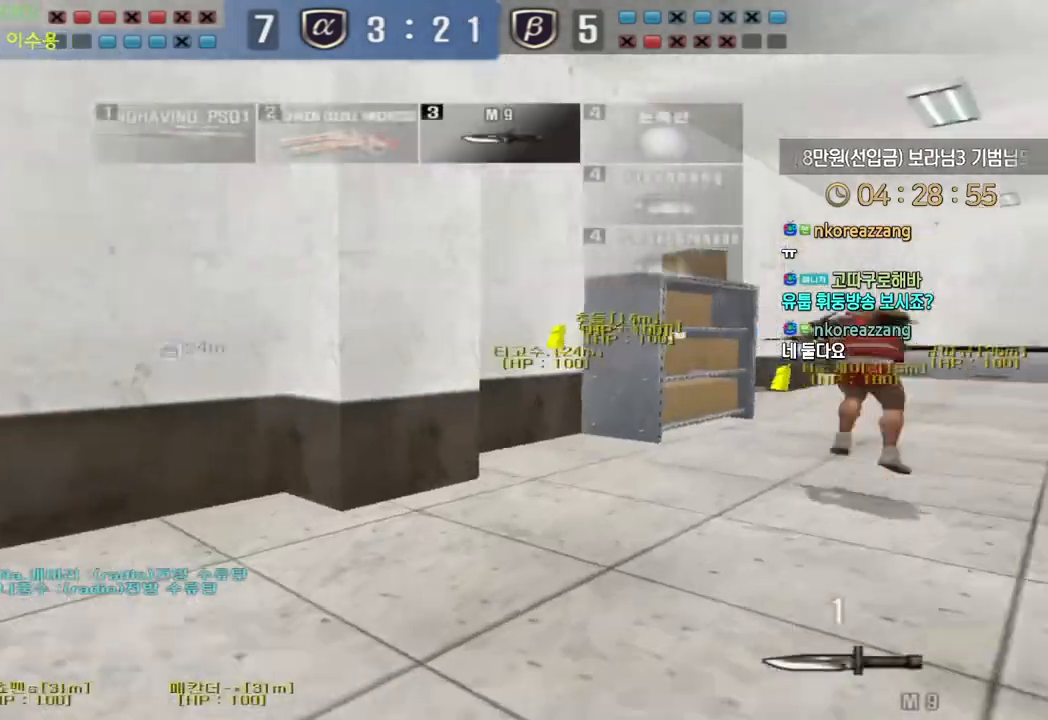
{"keys": ["ctrl"], "events": [[133, "ctrl", "down"], [133, "d", "up"], [150, "w", "up"], [233, "d", "down"], [233, "w", "down"], [250, "ctrl", "up"], [367, "ctrl", "down"], [400, "d", "up"], [417, "space", "down"], [417, "w", "up"], [483, "space", "up"]]}
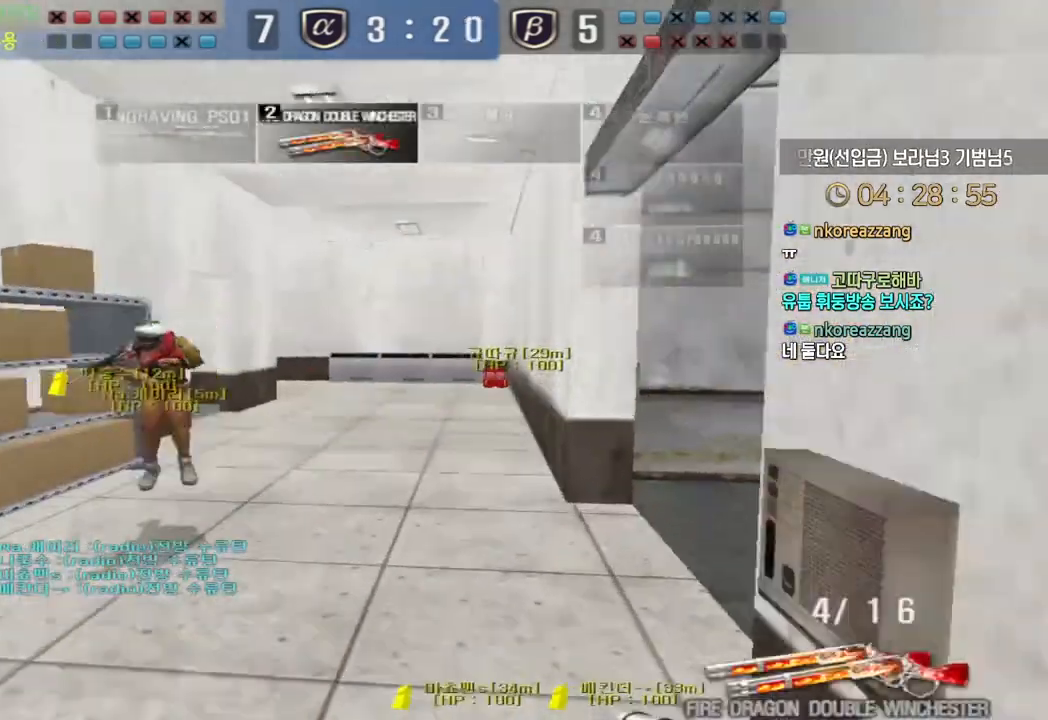
{"keys": ["d", "w"], "events": [[150, "d", "down"], [250, "r", "down"], [300, "ctrl", "up"], [300, "r", "up"], [367, "d", "up"], [383, "w", "down"], [417, "d", "down"]]}
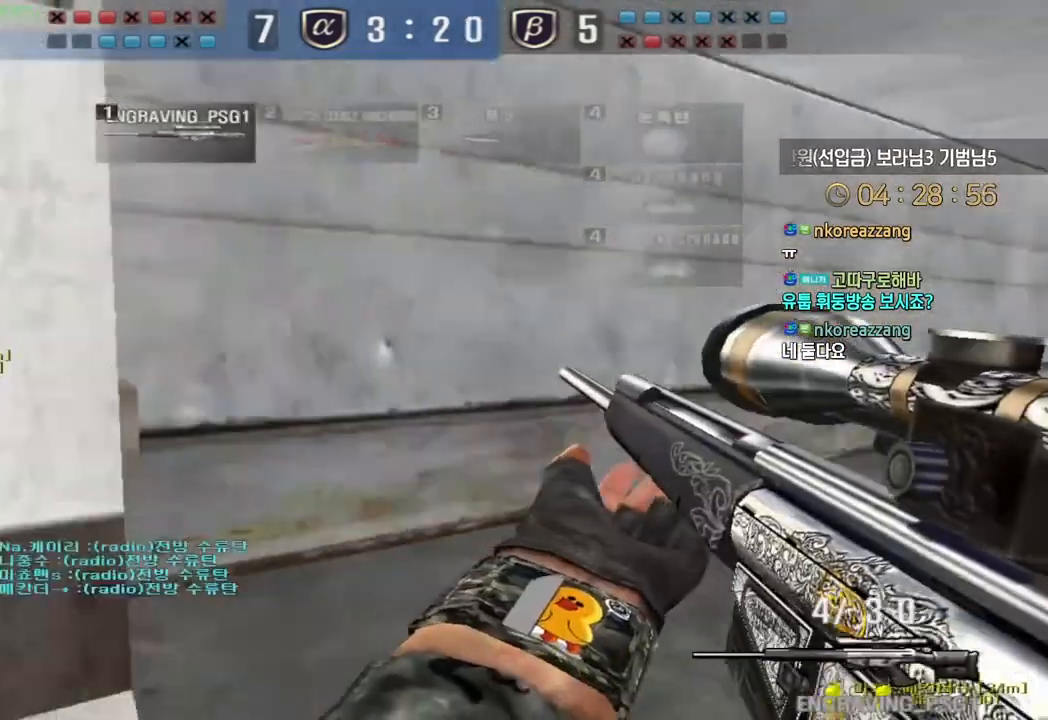
{"keys": ["tab"], "events": [[150, "ctrl", "down"], [167, "d", "up"], [183, "space", "down"], [183, "w", "up"], [217, "ctrl", "up"], [233, "space", "up"], [400, "tab", "down"]]}
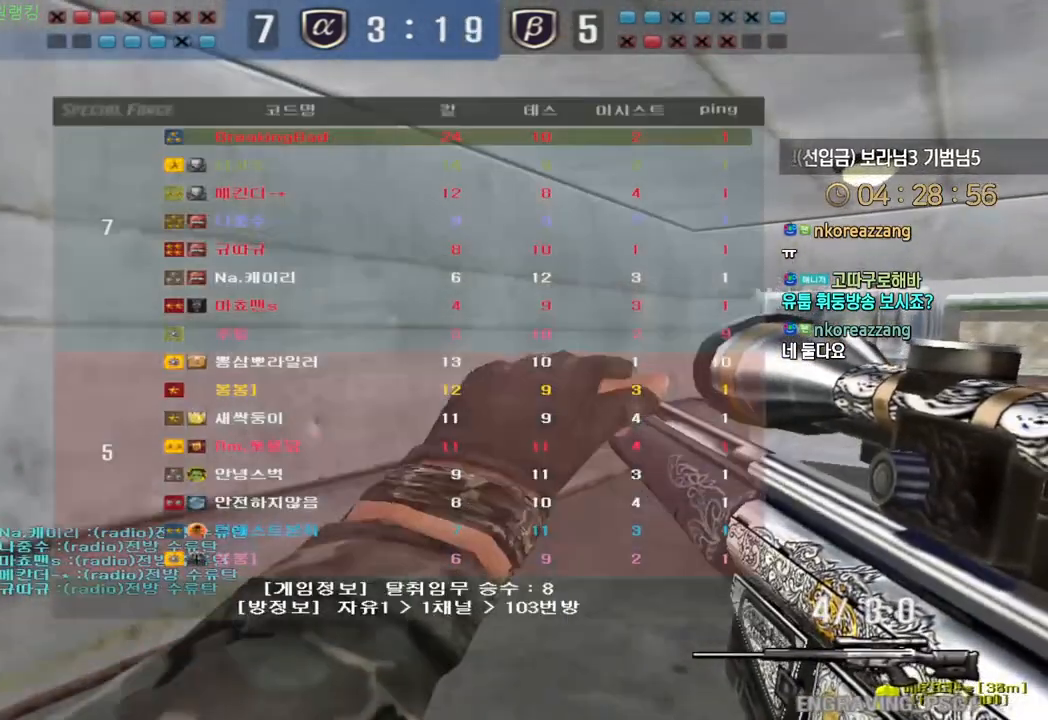
{"keys": ["ctrl", "d", "tab", "w"], "events": [[50, "w", "down"], [83, "d", "down"], [417, "ctrl", "down"], [417, "d", "up"], [500, "d", "down"]]}
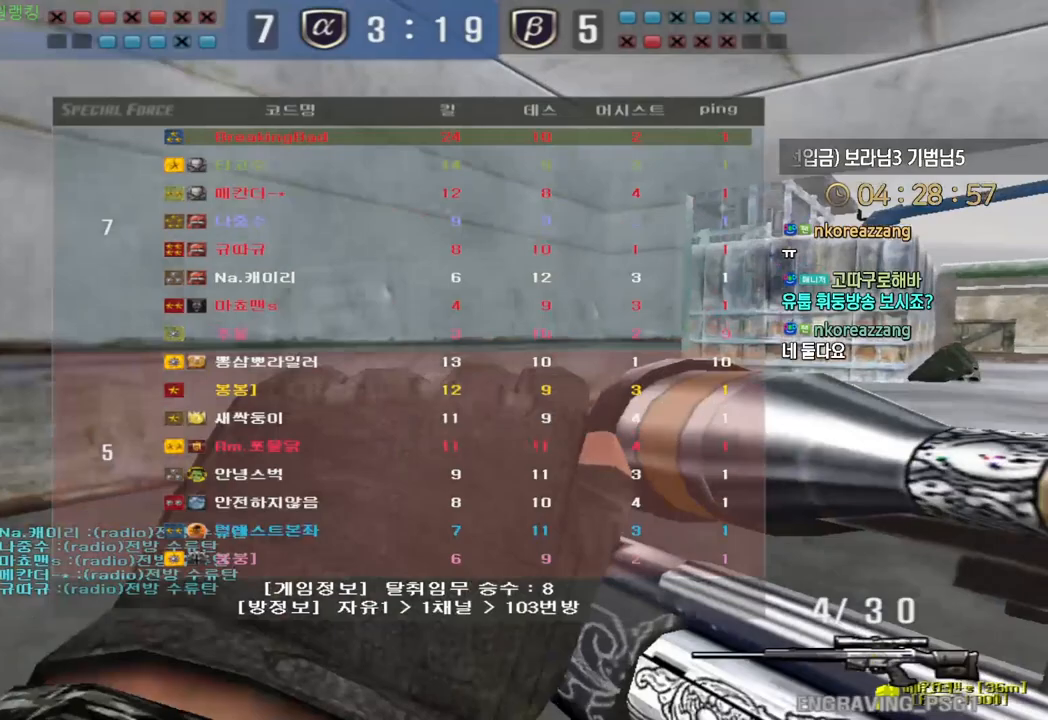
{"keys": ["space"], "events": [[17, "ctrl", "up"], [133, "ctrl", "down"], [150, "d", "up"], [167, "w", "up"], [183, "tab", "up"], [283, "a", "down"], [283, "w", "down"], [300, "ctrl", "up"], [417, "ctrl", "down"], [467, "a", "up"], [467, "space", "down"], [467, "w", "up"], [483, "ctrl", "up"]]}
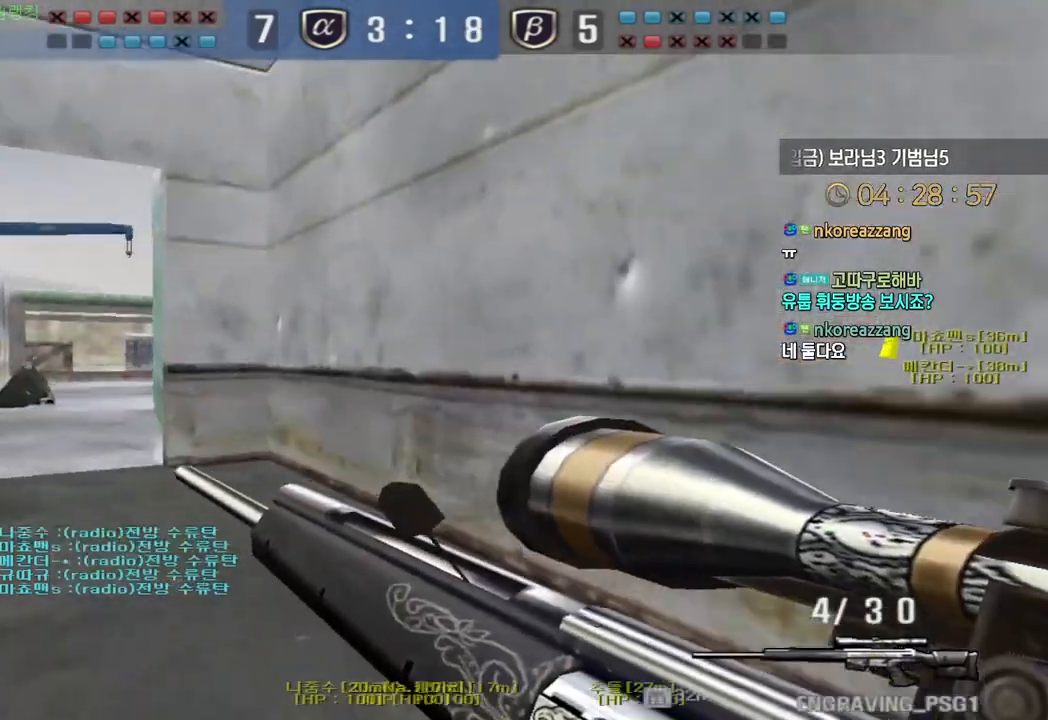
{"keys": ["a", "w"], "events": [[33, "a", "down"], [33, "space", "up"], [50, "w", "down"]]}
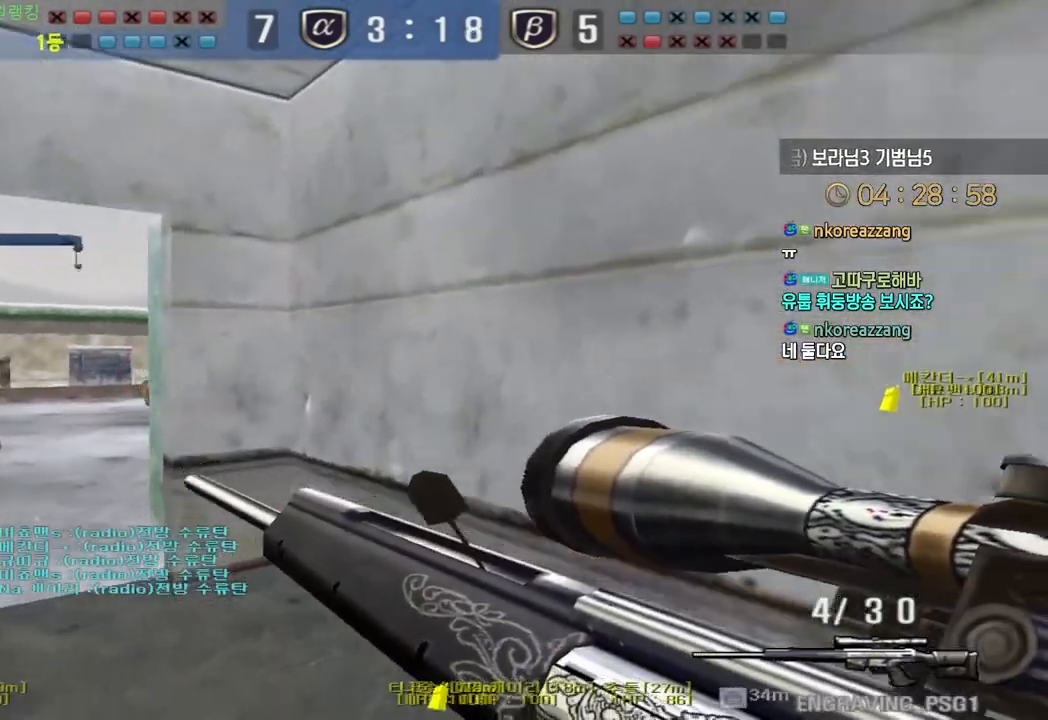
{"keys": [], "events": [[167, "ctrl", "down"], [217, "a", "up"], [217, "space", "down"], [217, "w", "up"], [233, "ctrl", "up"], [250, "space", "up"]]}
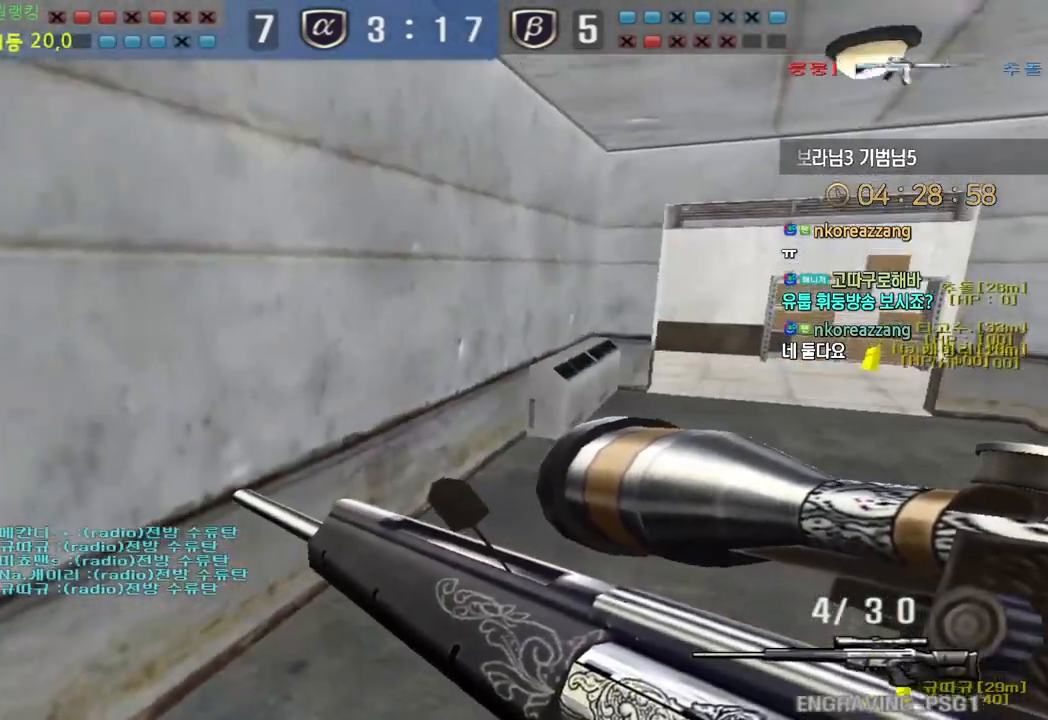
{"keys": ["ctrl"], "events": [[300, "d", "down"], [300, "w", "down"], [450, "ctrl", "down"], [467, "d", "up"], [483, "w", "up"]]}
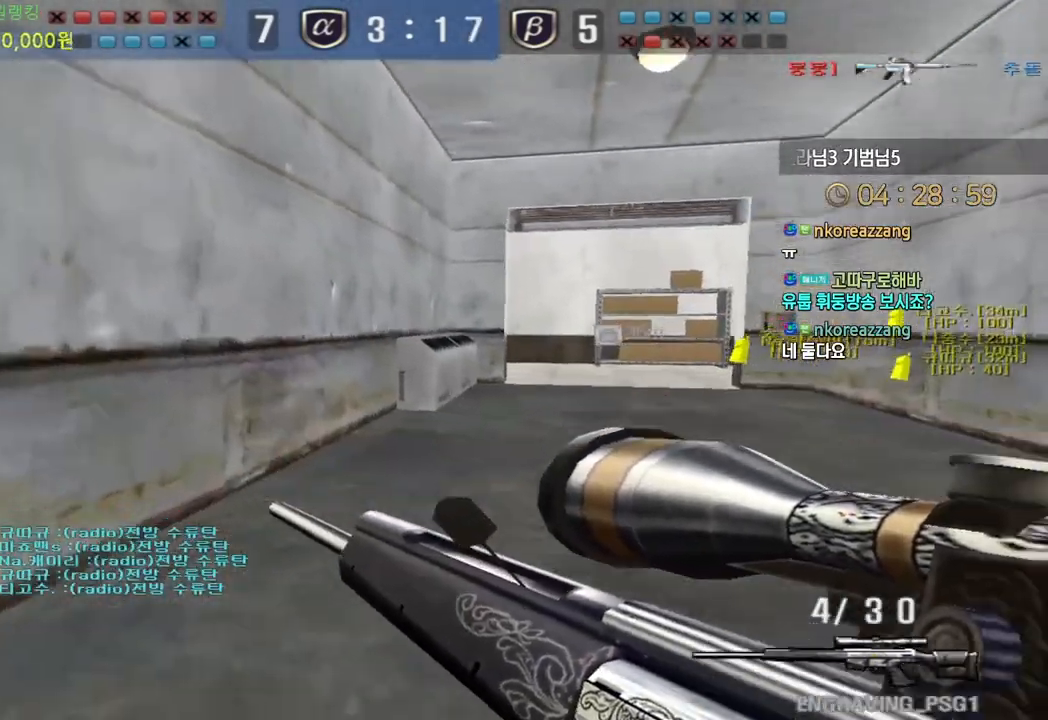
{"keys": ["a", "s"], "events": [[67, "w", "down"], [83, "ctrl", "up"], [83, "d", "down"], [167, "ctrl", "down"], [200, "d", "up"], [200, "w", "up"], [233, "space", "down"], [250, "ctrl", "up"], [300, "space", "up"], [483, "a", "down"], [483, "s", "down"]]}
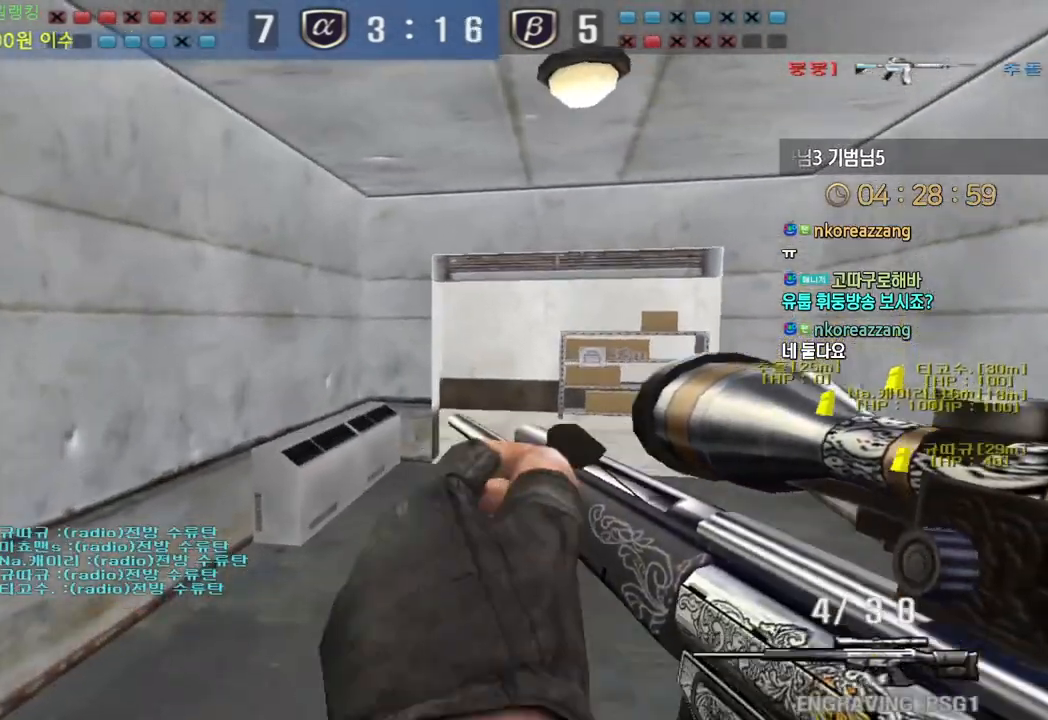
{"keys": ["ctrl", "space"], "events": [[350, "d", "down"], [450, "ctrl", "down"], [450, "d", "up"], [467, "a", "up"], [467, "s", "up"], [500, "space", "down"]]}
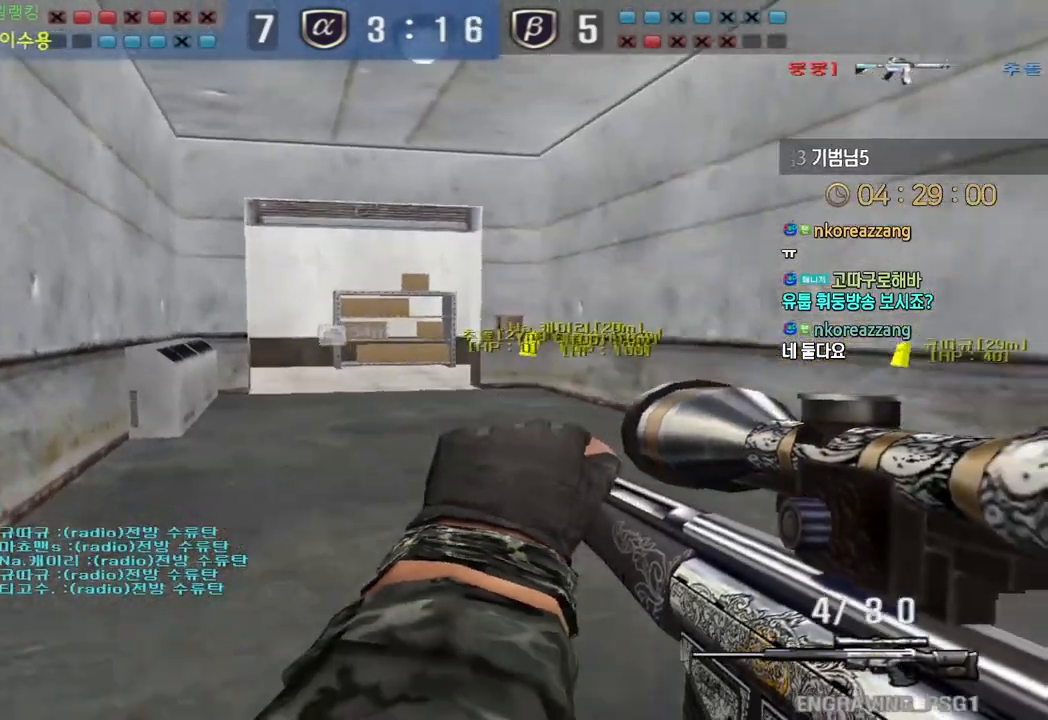
{"keys": ["a", "w"], "events": [[17, "ctrl", "up"], [33, "space", "up"], [50, "d", "down"], [50, "s", "down"], [250, "s", "up"], [367, "a", "down"], [367, "d", "up"], [367, "w", "down"]]}
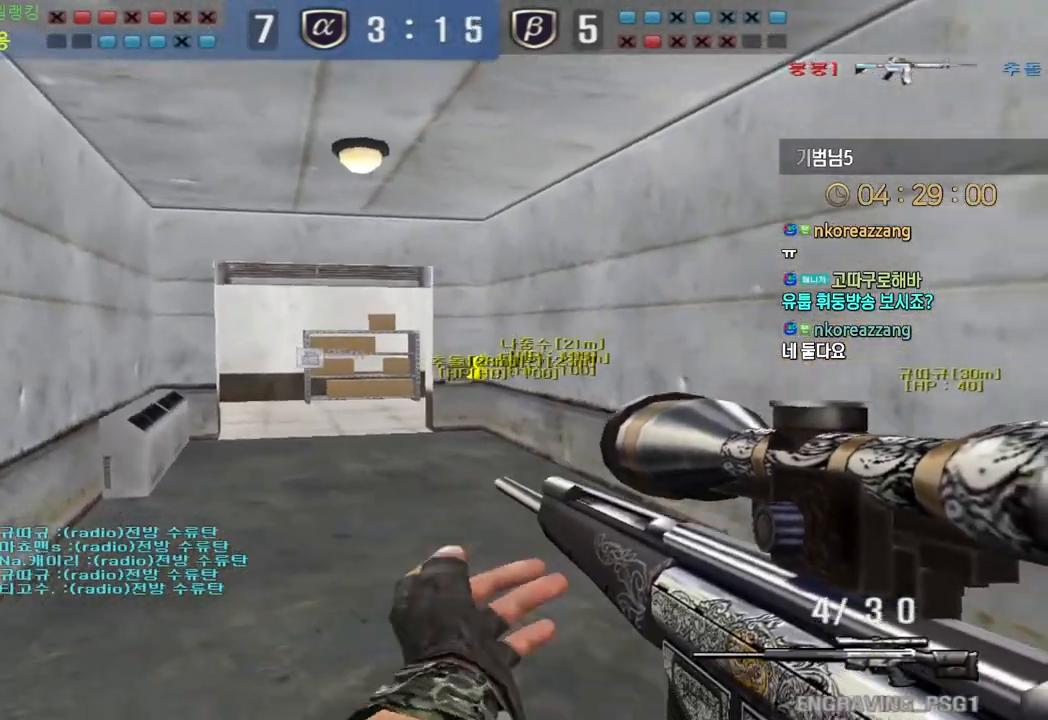
{"keys": ["d", "w"], "events": [[250, "ctrl", "down"], [283, "a", "up"], [283, "w", "up"], [350, "w", "down"], [400, "ctrl", "up"], [417, "d", "down"]]}
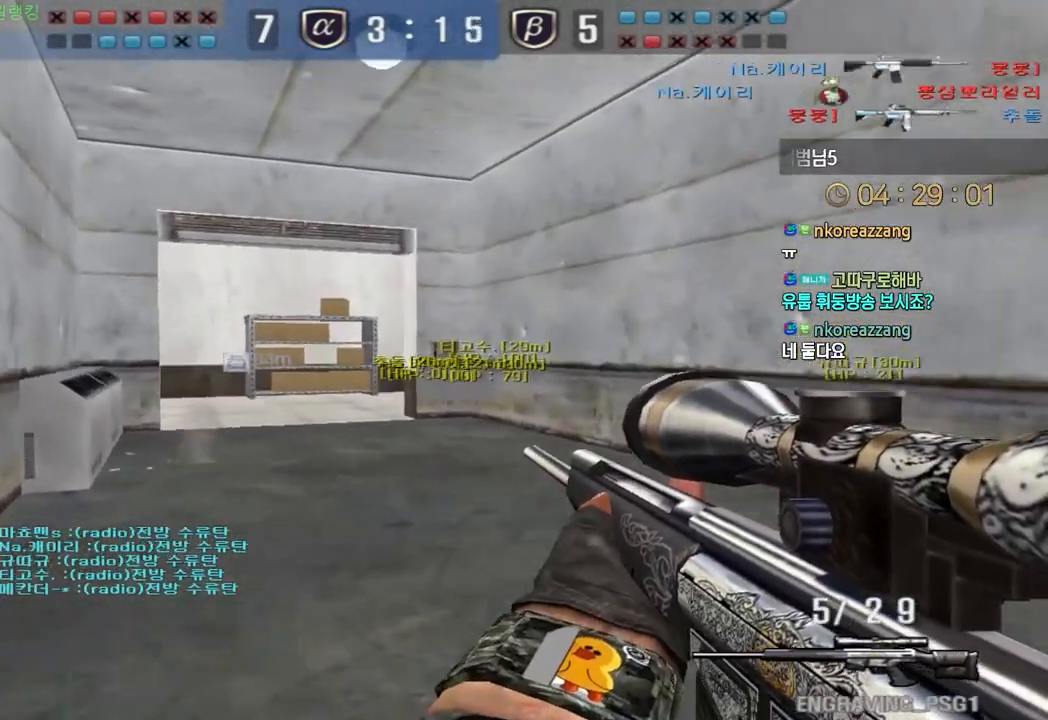
{"keys": ["d", "w"], "events": [[67, "ctrl", "down"], [100, "d", "up"], [100, "space", "down"], [100, "w", "up"], [117, "ctrl", "up"], [150, "space", "up"], [167, "d", "down"], [167, "w", "down"]]}
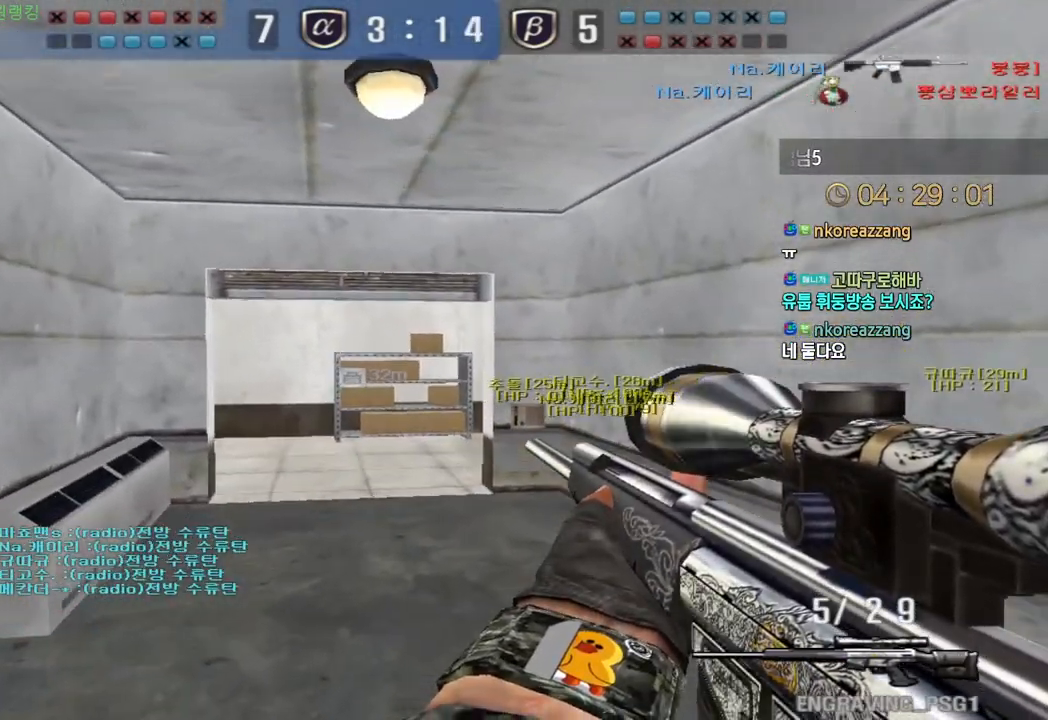
{"keys": [], "events": [[383, "shift", "down"], [417, "w", "up"], [433, "d", "up"], [500, "shift", "up"]]}
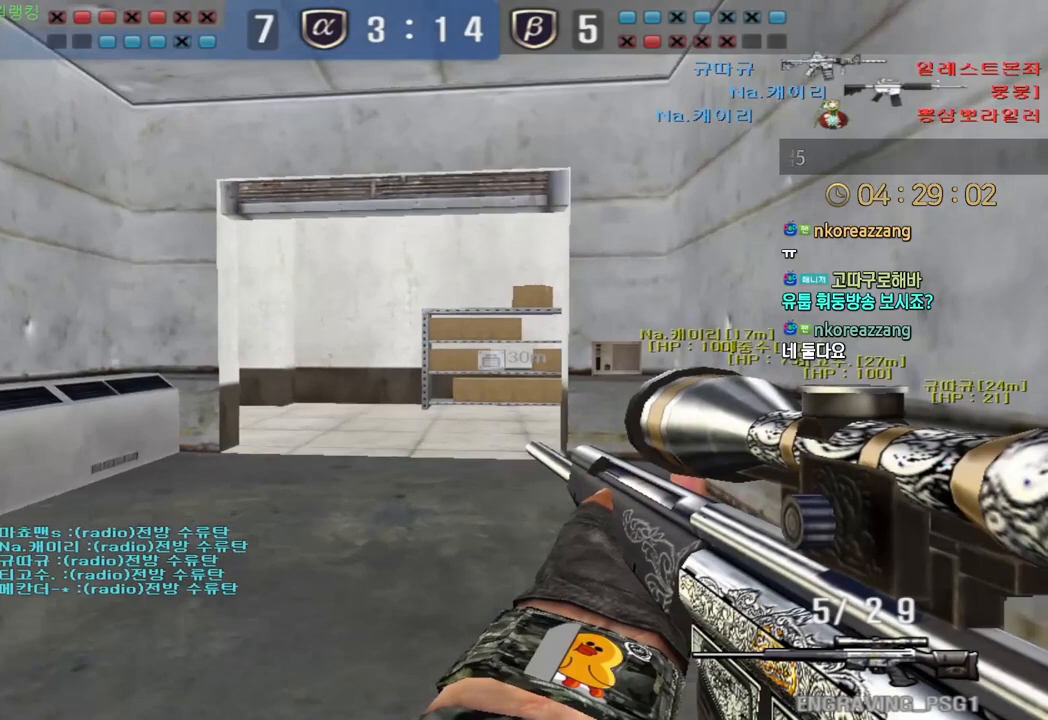
{"keys": [], "events": [[17, "d", "down"], [17, "w", "down"], [150, "shift", "down"], [183, "d", "up"], [183, "w", "up"], [267, "shift", "up"], [283, "d", "down"], [317, "w", "down"], [400, "shift", "down"], [417, "w", "up"], [433, "d", "up"], [500, "shift", "up"]]}
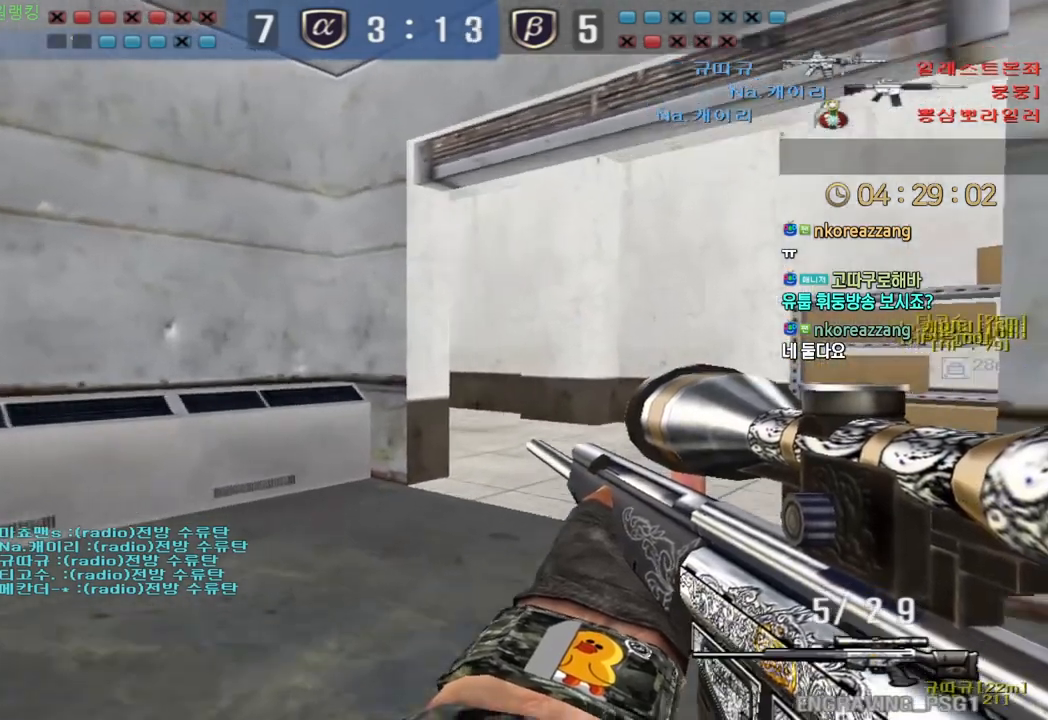
{"keys": ["ctrl"], "events": [[17, "d", "down"], [250, "ctrl", "down"], [267, "d", "up"]]}
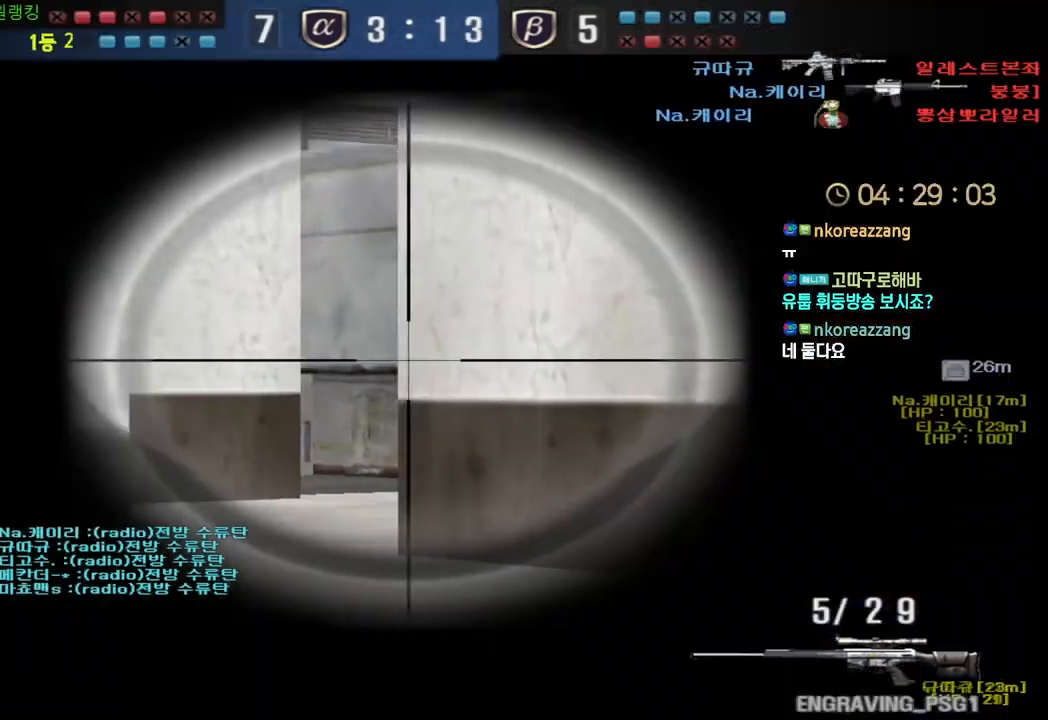
{"keys": ["ctrl"], "events": [[33, "a", "down"], [267, "a", "up"]]}
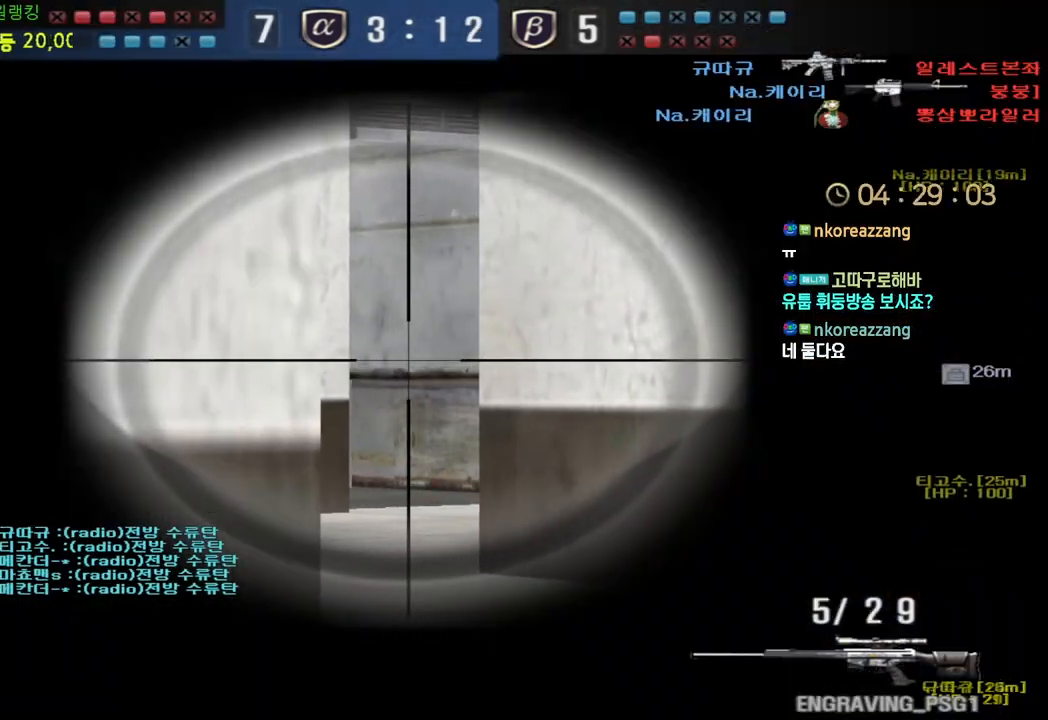
{"keys": ["a", "ctrl"], "events": [[17, "a", "down"], [83, "a", "up"], [217, "a", "down"], [300, "a", "up"], [483, "a", "down"]]}
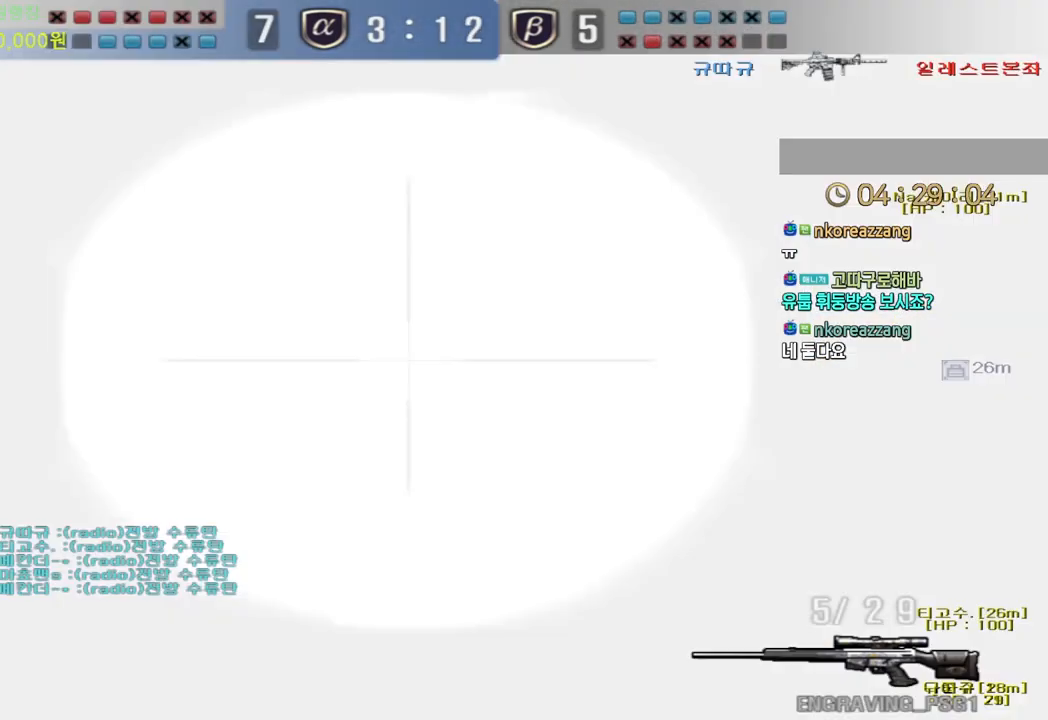
{"keys": ["ctrl"], "events": [[67, "a", "up"]]}
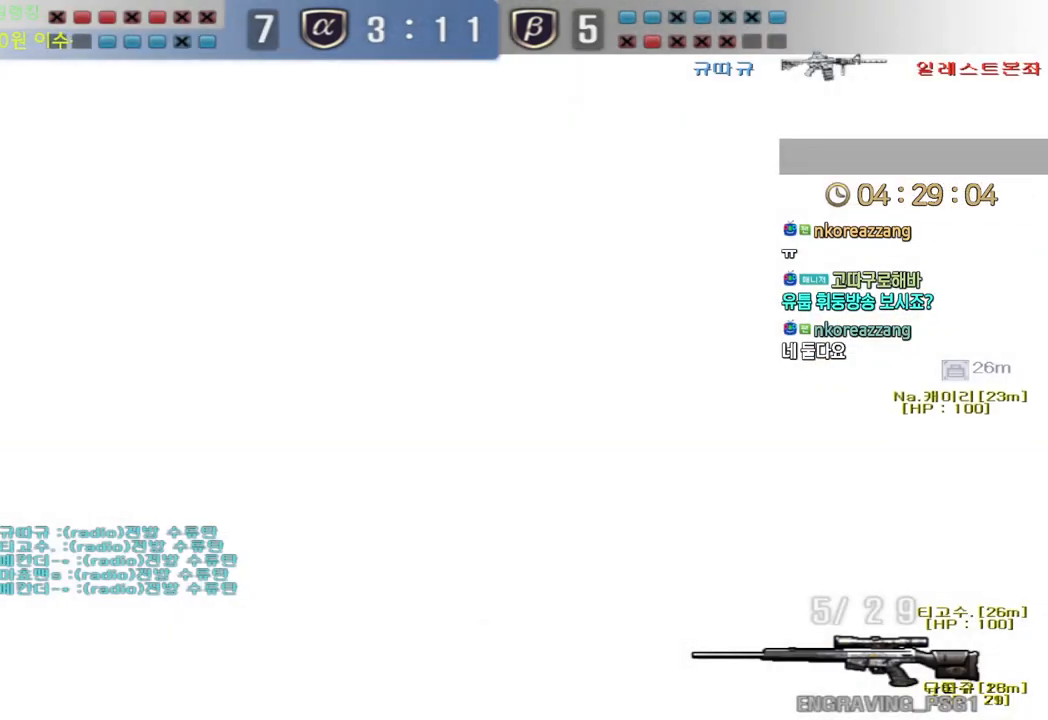
{"keys": ["a"]}
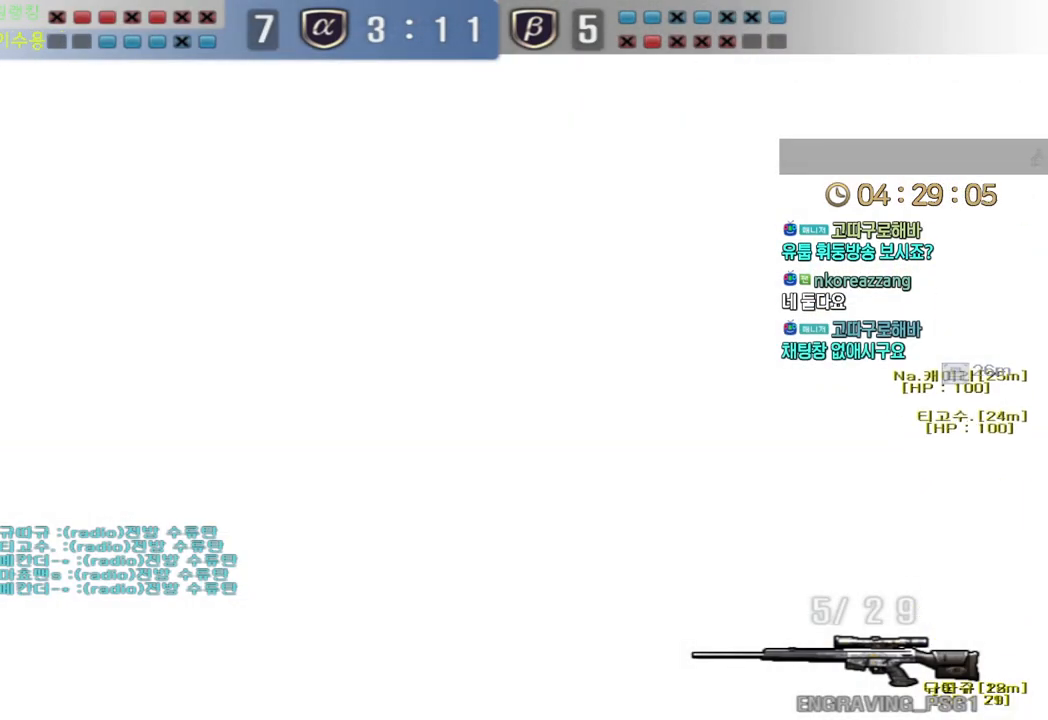
{"keys": ["a", "s", "shift"], "events": [[67, "s", "down"], [283, "a", "up"], [283, "s", "up"], [283, "shift", "down"], [383, "s", "down"], [417, "a", "down"]]}